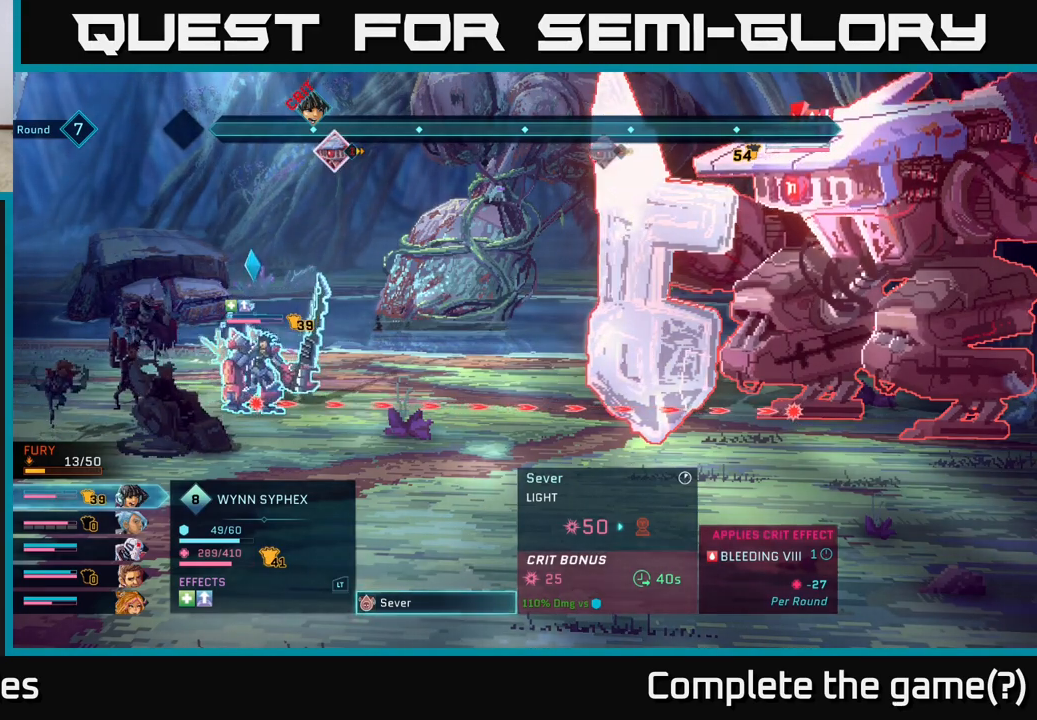
Gameplay with a controller (Xbox layout); each line is a JSON object with the inputs held at the frame after it. "events" lists button and stick changes between this image and that frame as [ms after this image, input, new state], when the widget could be followed in between.
{"buttons": ["R2"], "left_stick": "center", "right_stick": "center", "events": [[133, "R2", "down"]]}
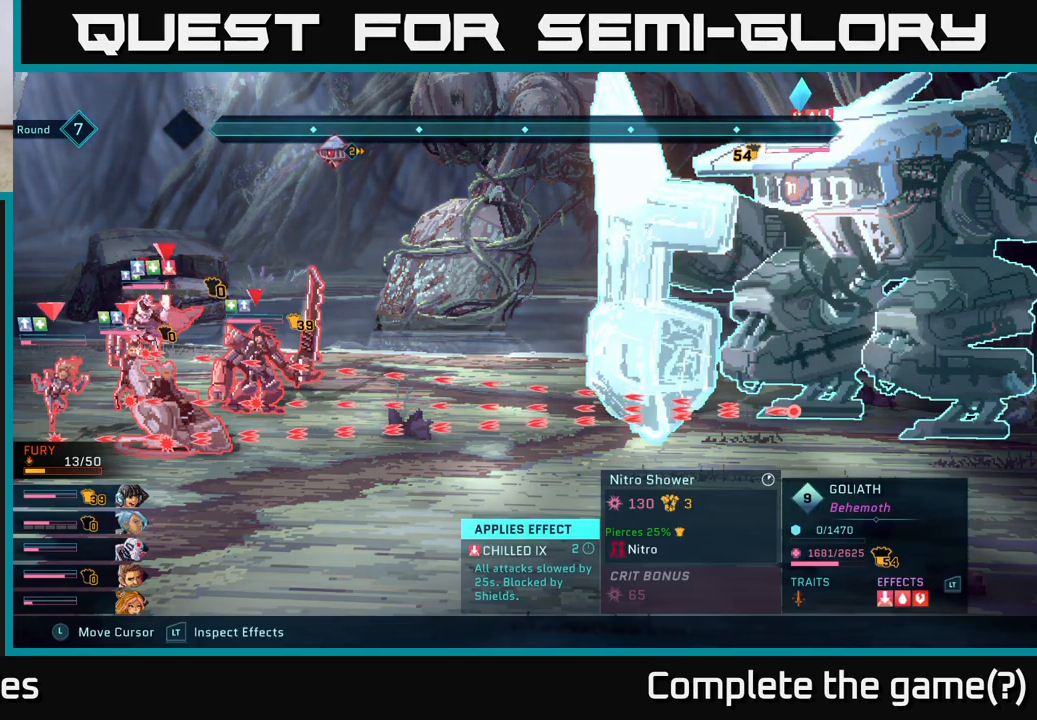
{"buttons": ["R2"], "left_stick": "center", "right_stick": "center", "events": [[233, "left_stick", "right"], [417, "left_stick", "center"]]}
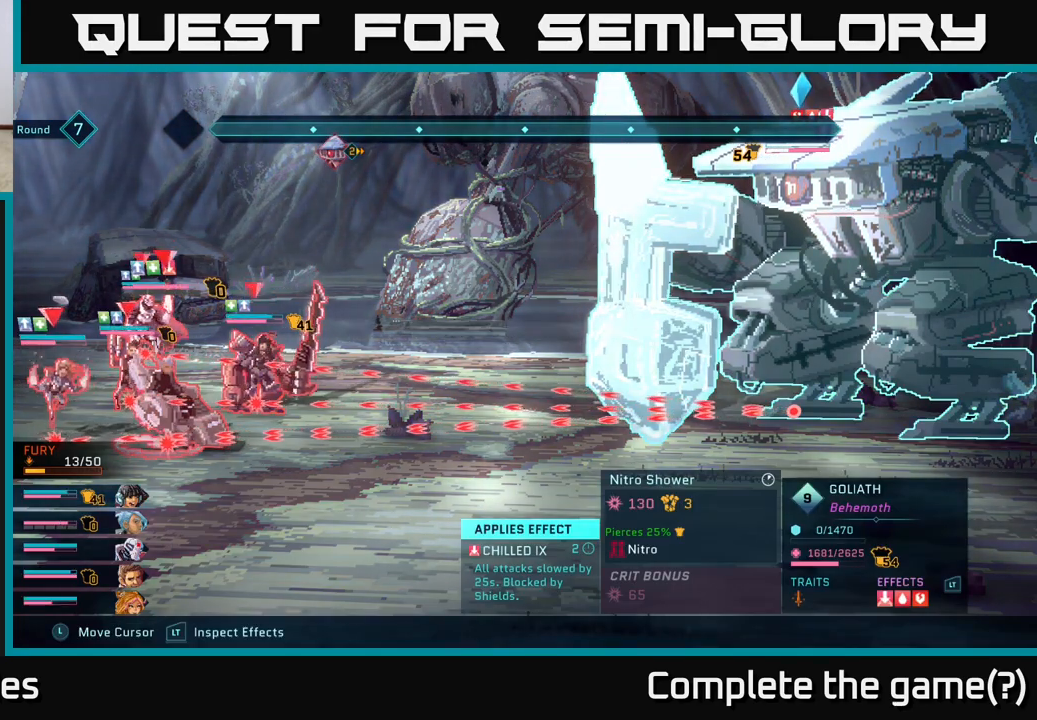
{"buttons": ["R2"], "left_stick": "center", "right_stick": "center", "events": []}
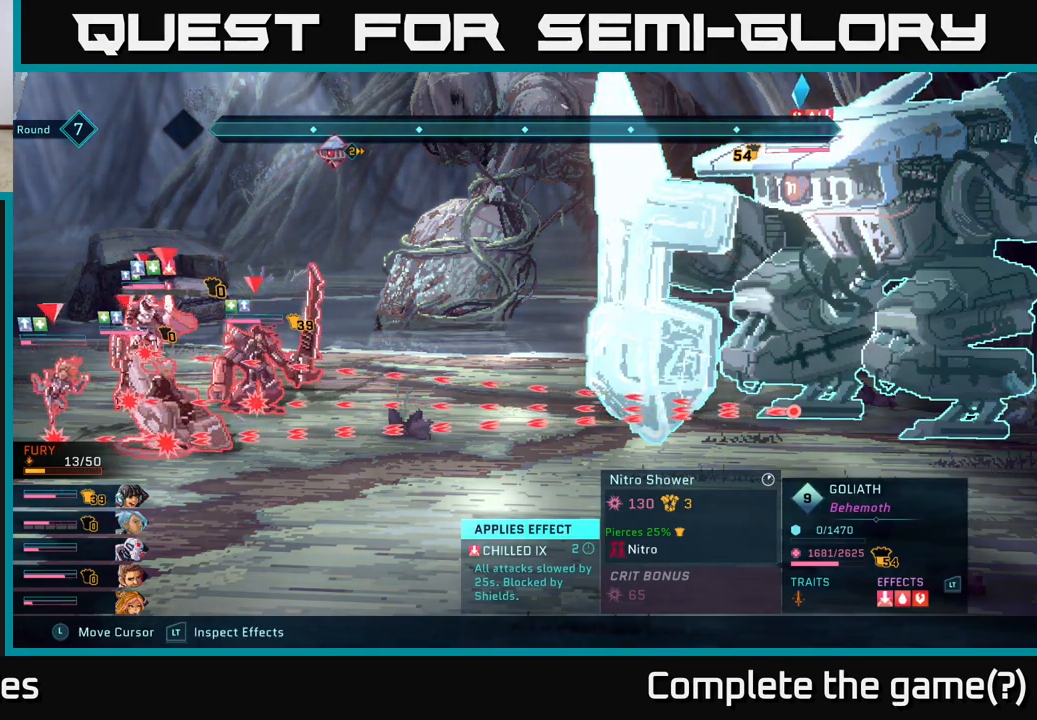
{"buttons": ["R2"], "left_stick": "center", "right_stick": "center", "events": []}
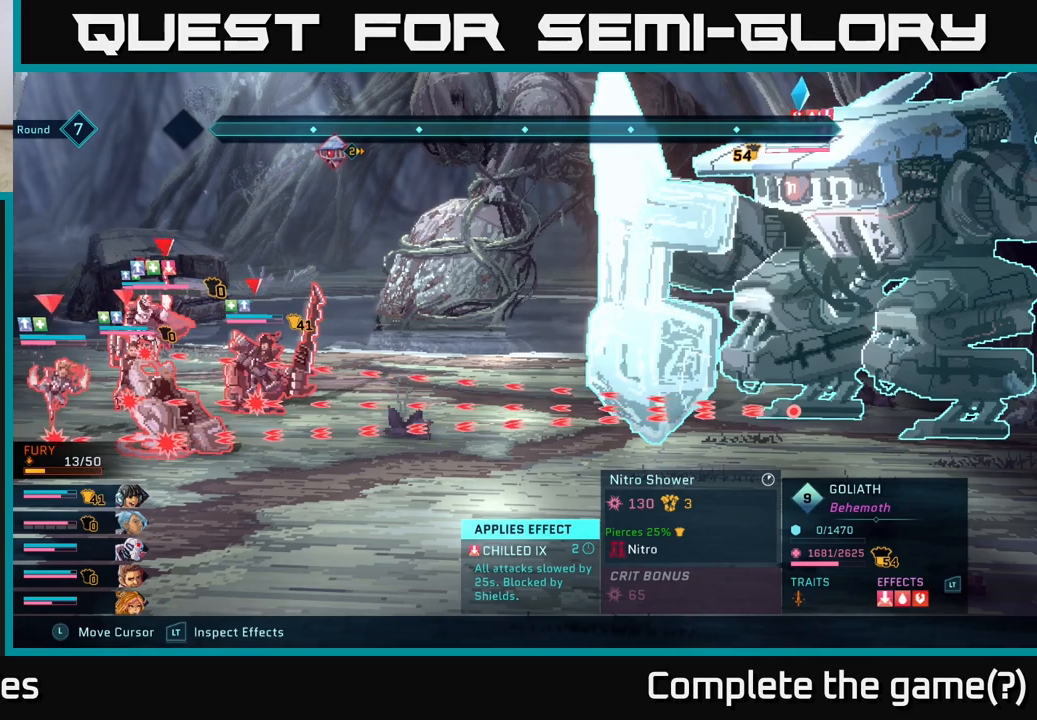
{"buttons": ["R2"], "left_stick": "center", "right_stick": "center", "events": []}
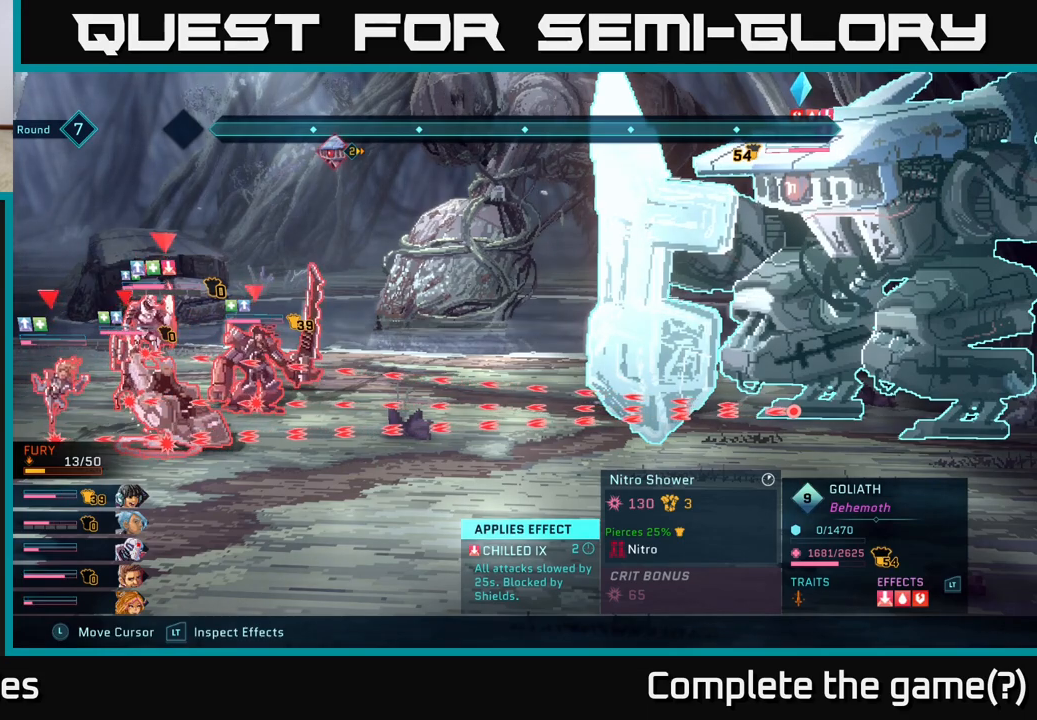
{"buttons": [], "left_stick": "center", "right_stick": "center", "events": [[167, "R2", "up"]]}
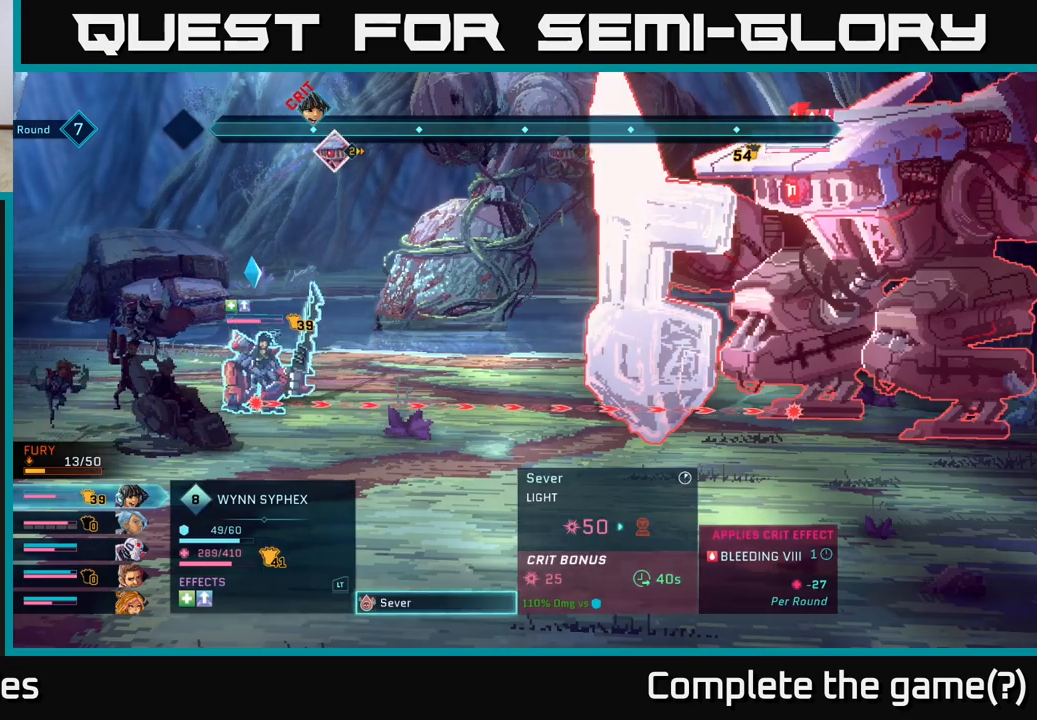
{"buttons": [], "left_stick": "center", "right_stick": "center", "events": []}
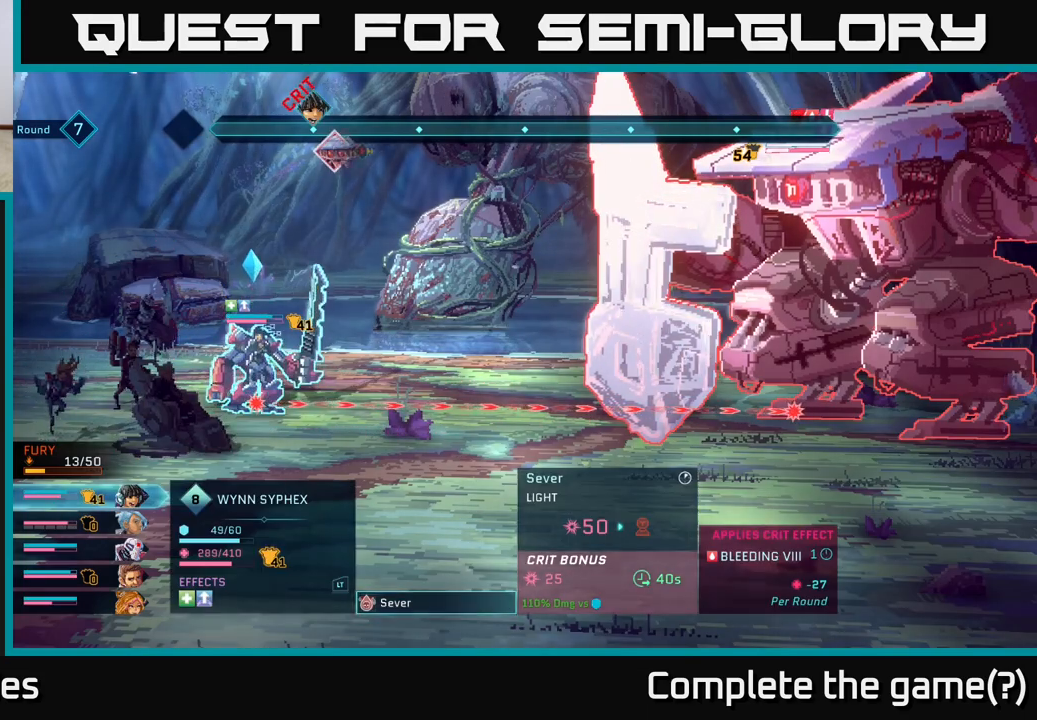
{"buttons": [], "left_stick": "center", "right_stick": "center", "events": []}
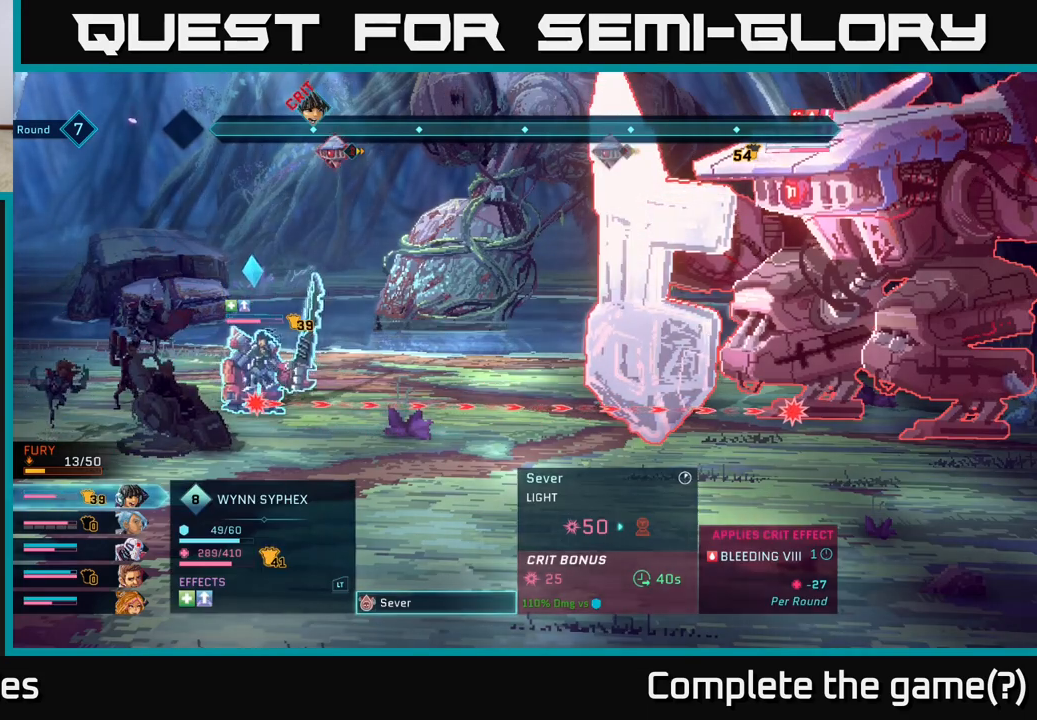
{"buttons": [], "left_stick": "center", "right_stick": "center", "events": []}
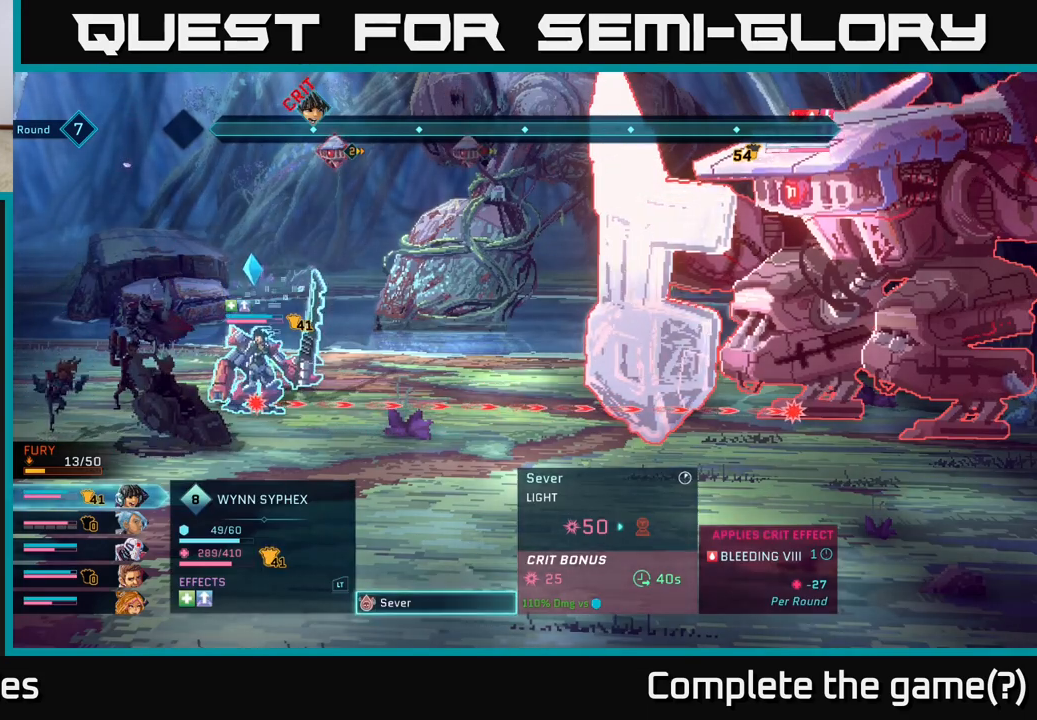
{"buttons": [], "left_stick": "center", "right_stick": "center", "events": [[33, "B", "down"], [117, "B", "up"], [300, "R1", "down"], [383, "R1", "up"]]}
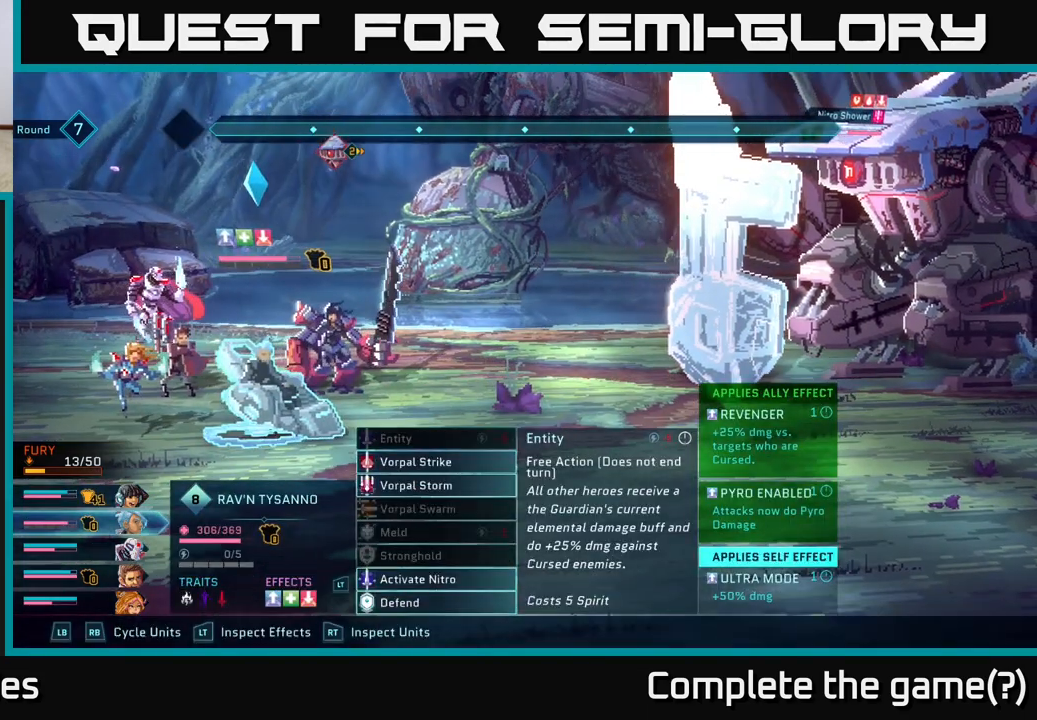
{"buttons": [], "left_stick": "center", "right_stick": "center", "events": []}
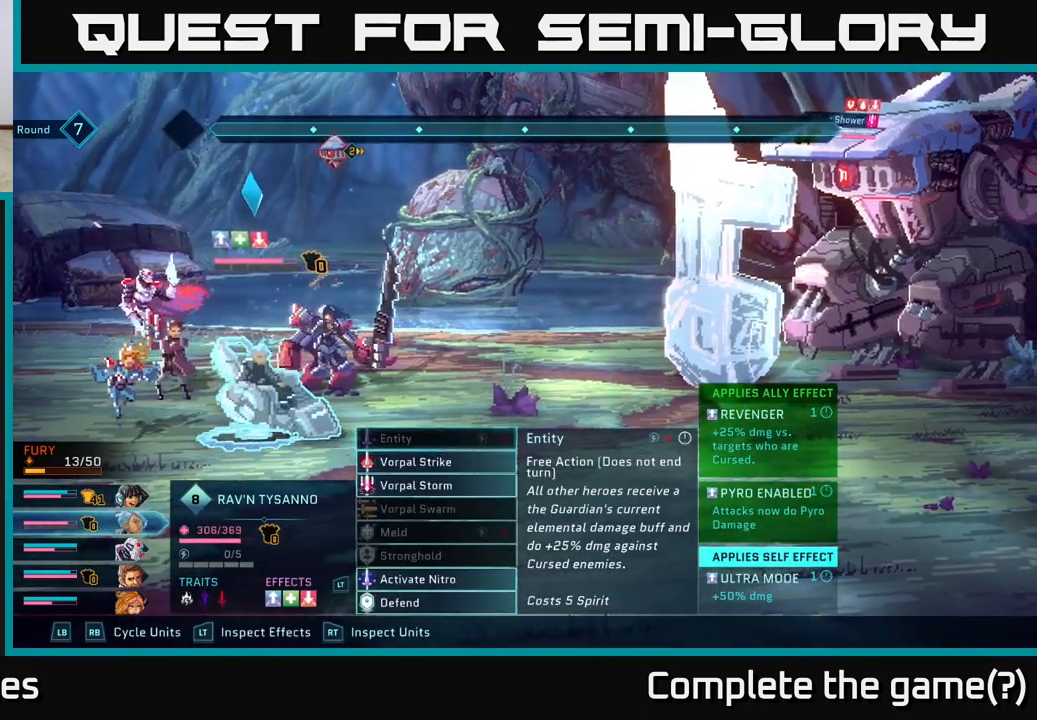
{"buttons": [], "left_stick": "center", "right_stick": "center", "events": [[267, "DPAD_DOWN", "down"], [317, "DPAD_DOWN", "up"], [433, "DPAD_DOWN", "down"], [500, "DPAD_DOWN", "up"]]}
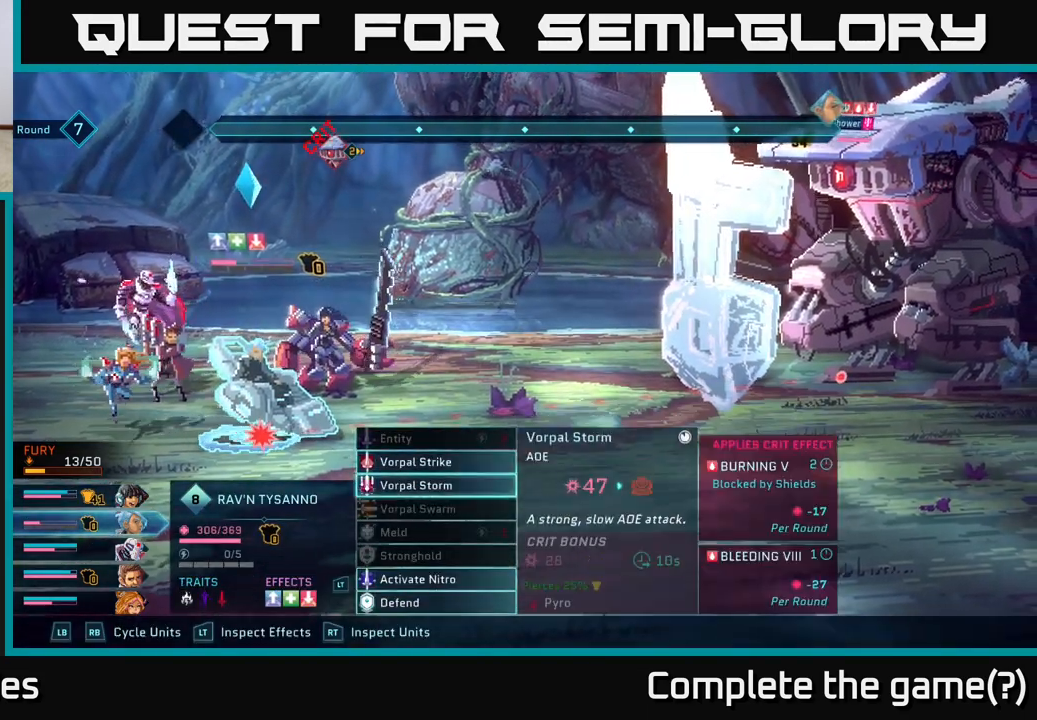
{"buttons": [], "left_stick": "center", "right_stick": "center", "events": []}
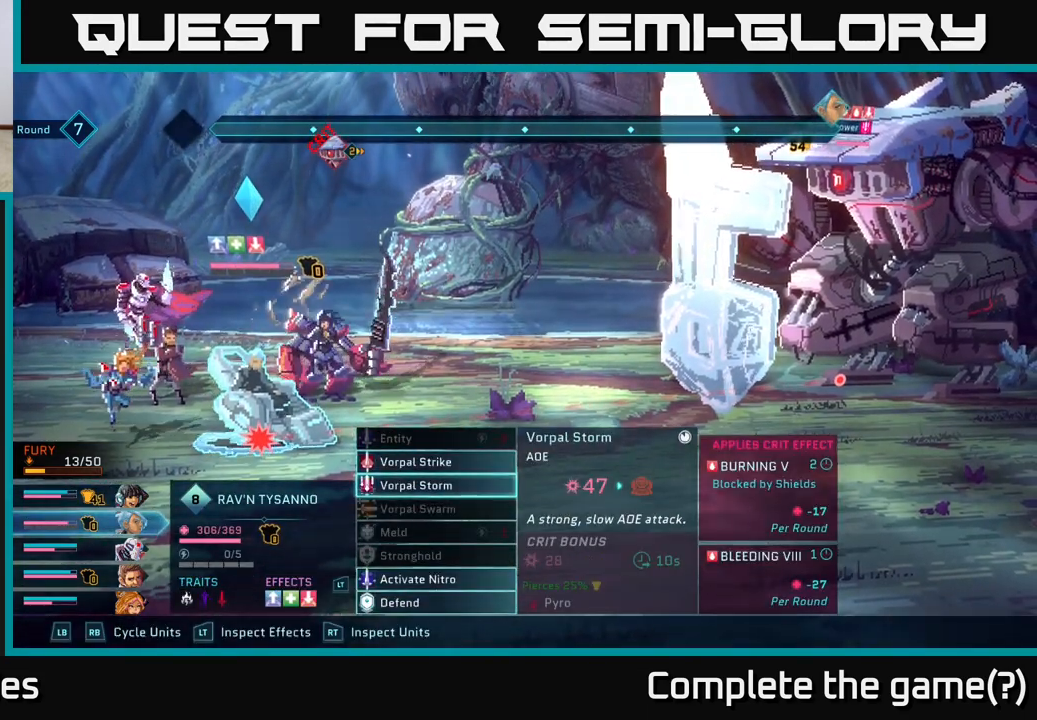
{"buttons": [], "left_stick": "center", "right_stick": "center", "events": [[217, "DPAD_UP", "down"], [317, "DPAD_UP", "up"]]}
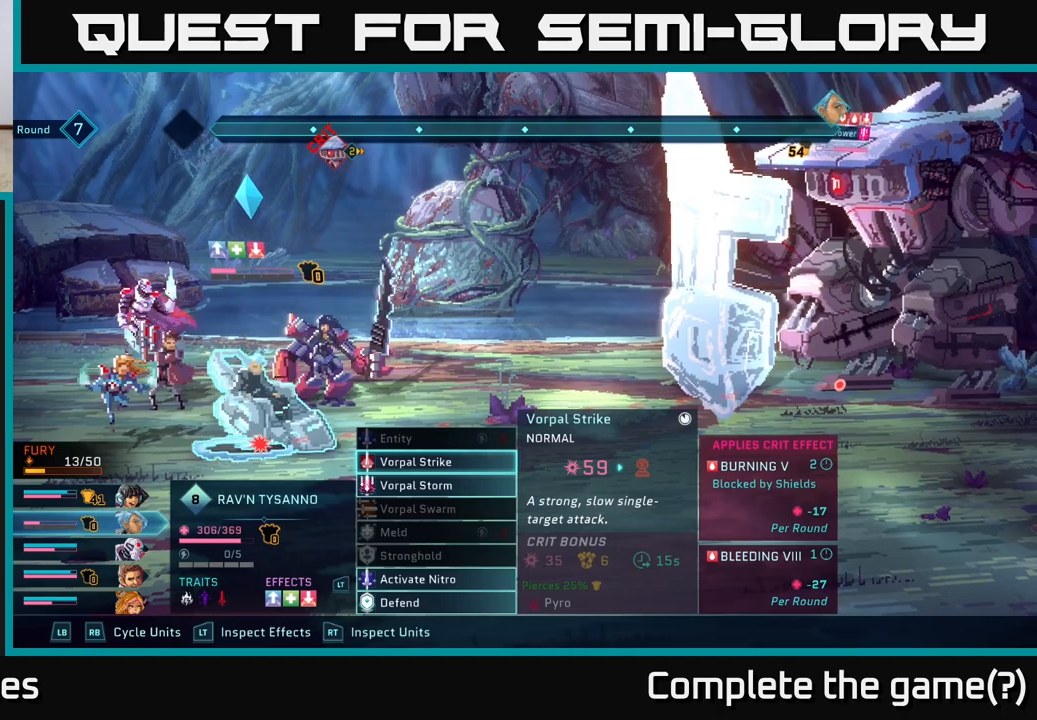
{"buttons": [], "left_stick": "center", "right_stick": "center", "events": []}
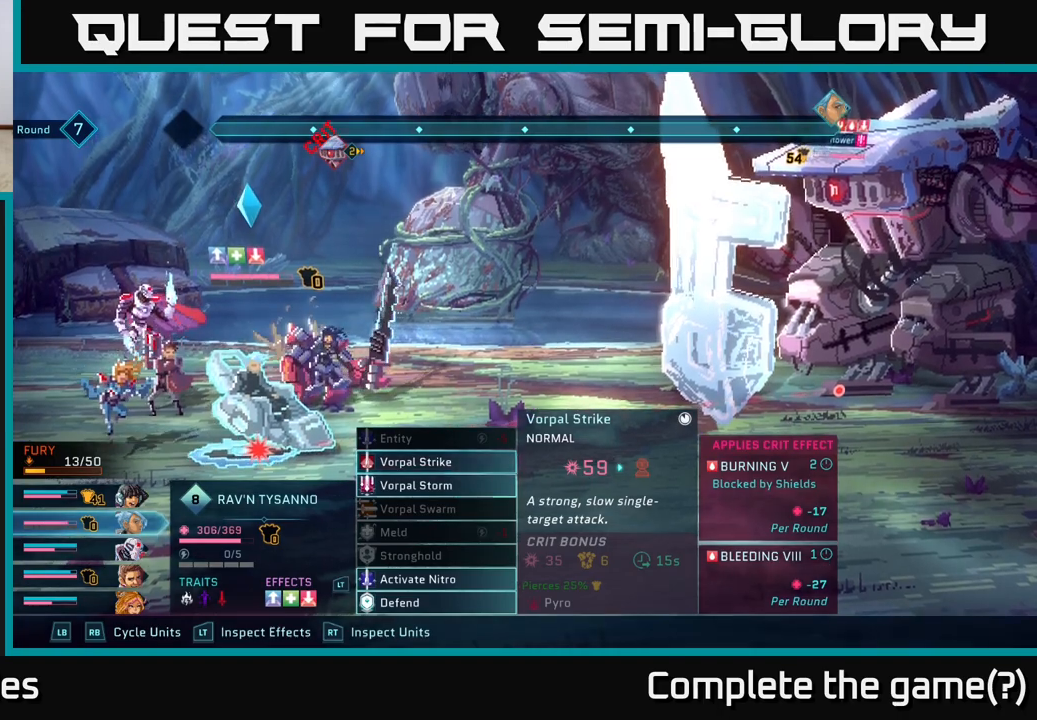
{"buttons": [], "left_stick": "center", "right_stick": "center", "events": []}
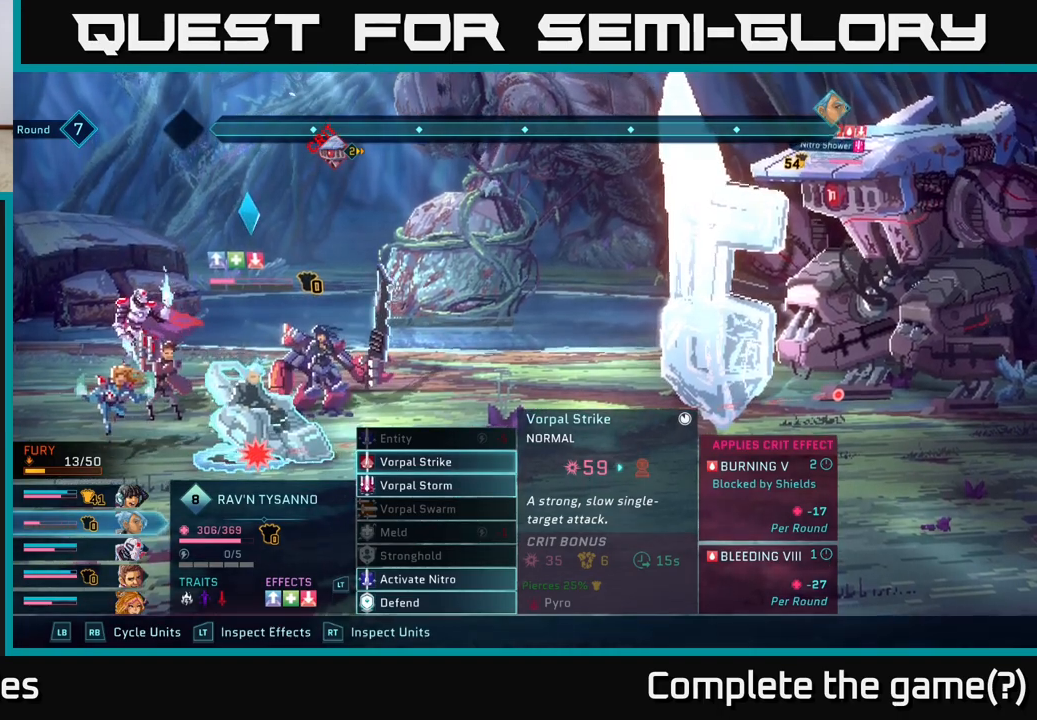
{"buttons": [], "left_stick": "center", "right_stick": "center", "events": []}
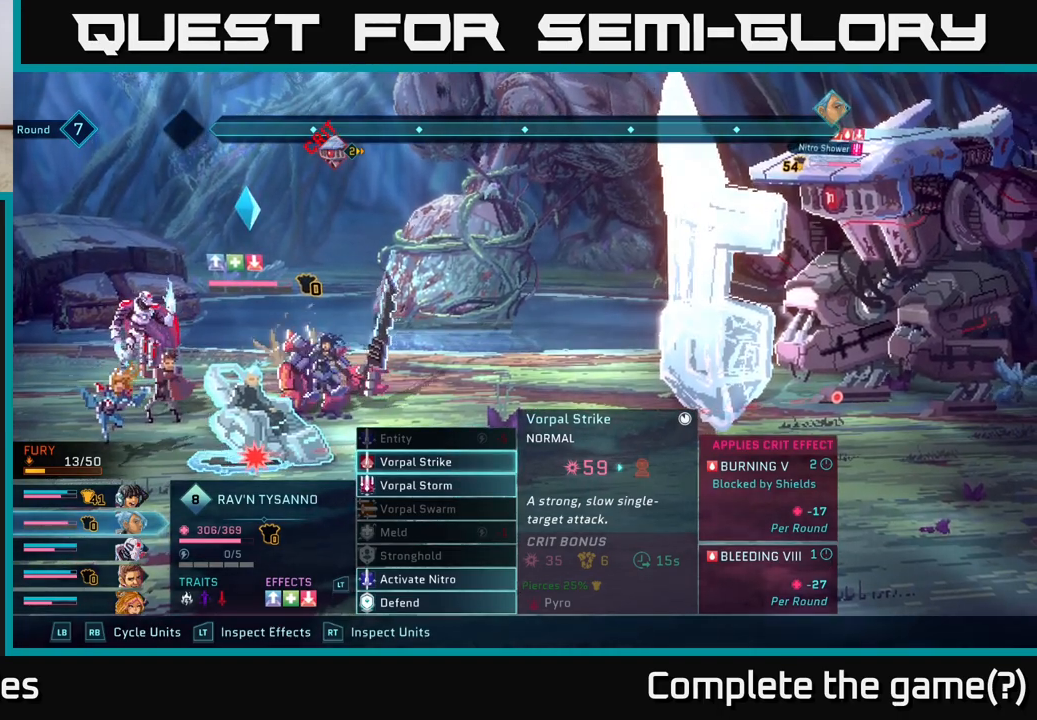
{"buttons": [], "left_stick": "center", "right_stick": "center", "events": []}
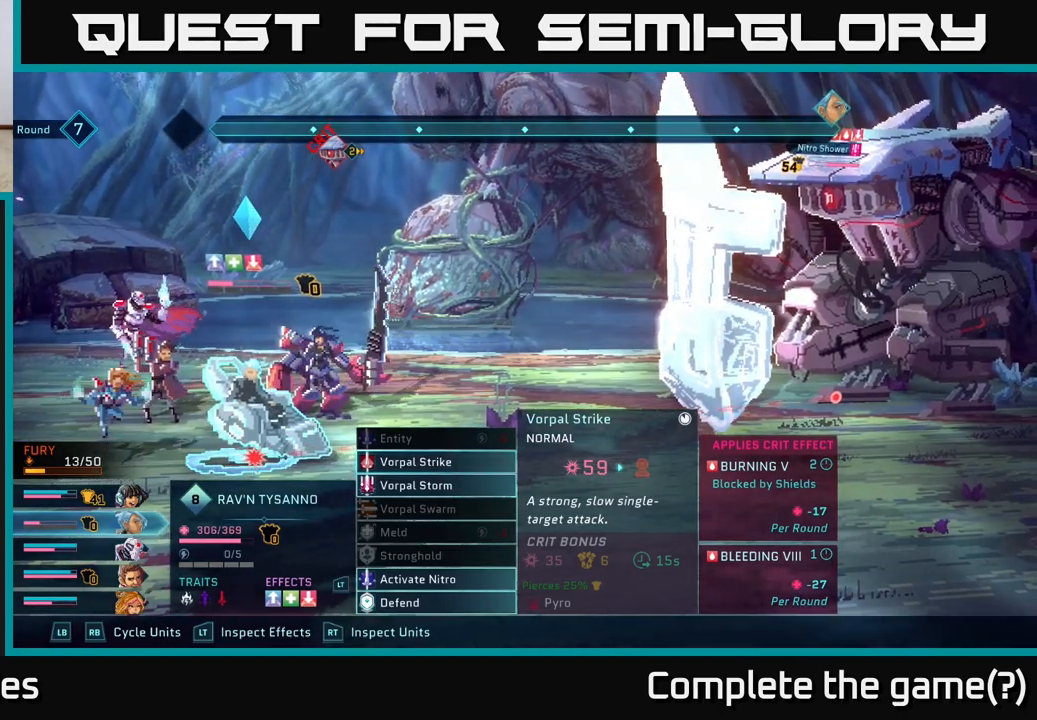
{"buttons": [], "left_stick": "center", "right_stick": "center", "events": []}
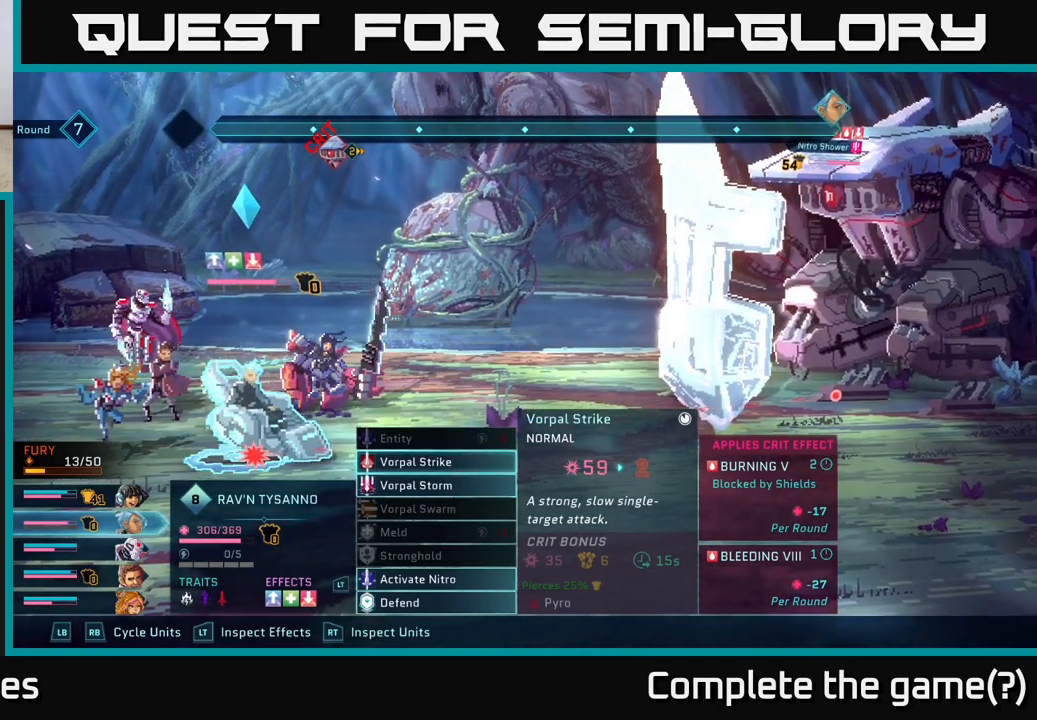
{"buttons": [], "left_stick": "center", "right_stick": "center", "events": [[50, "R1", "down"], [217, "R1", "up"]]}
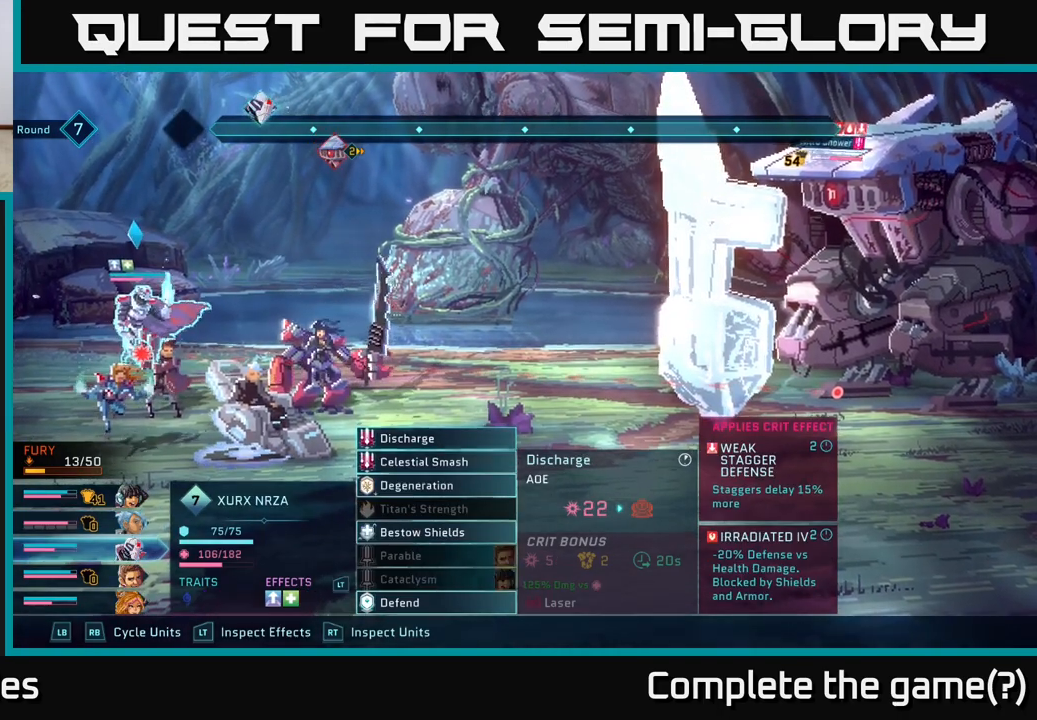
{"buttons": [], "left_stick": "center", "right_stick": "center", "events": [[183, "R1", "down"], [367, "R1", "up"]]}
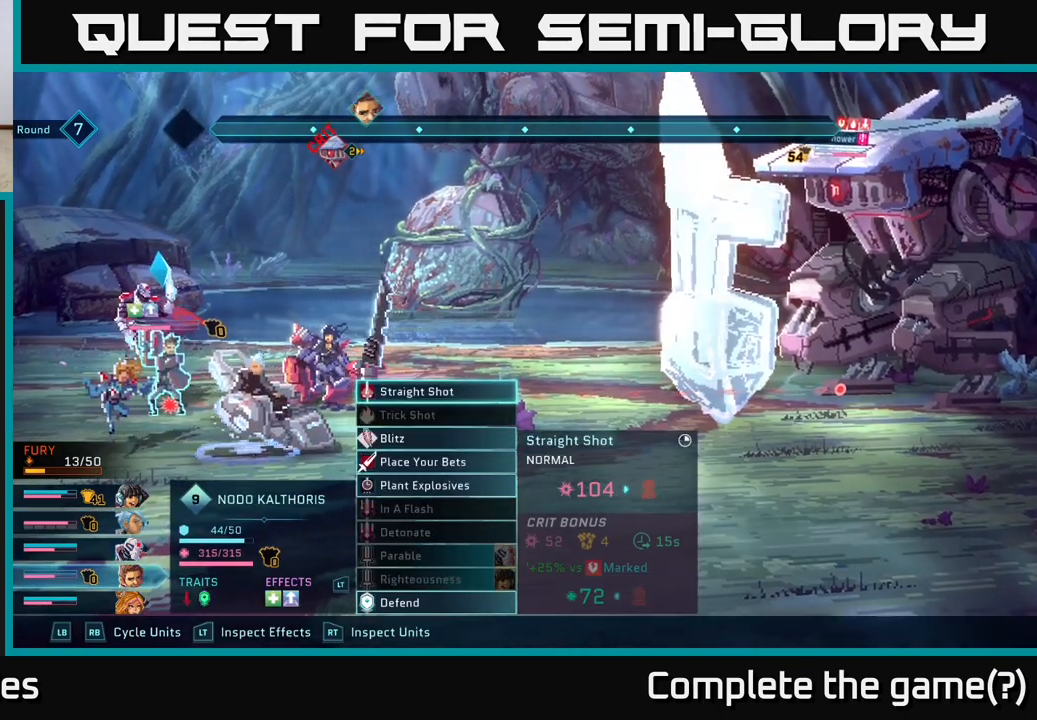
{"buttons": ["R1"], "left_stick": "center", "right_stick": "center", "events": [[333, "R1", "down"]]}
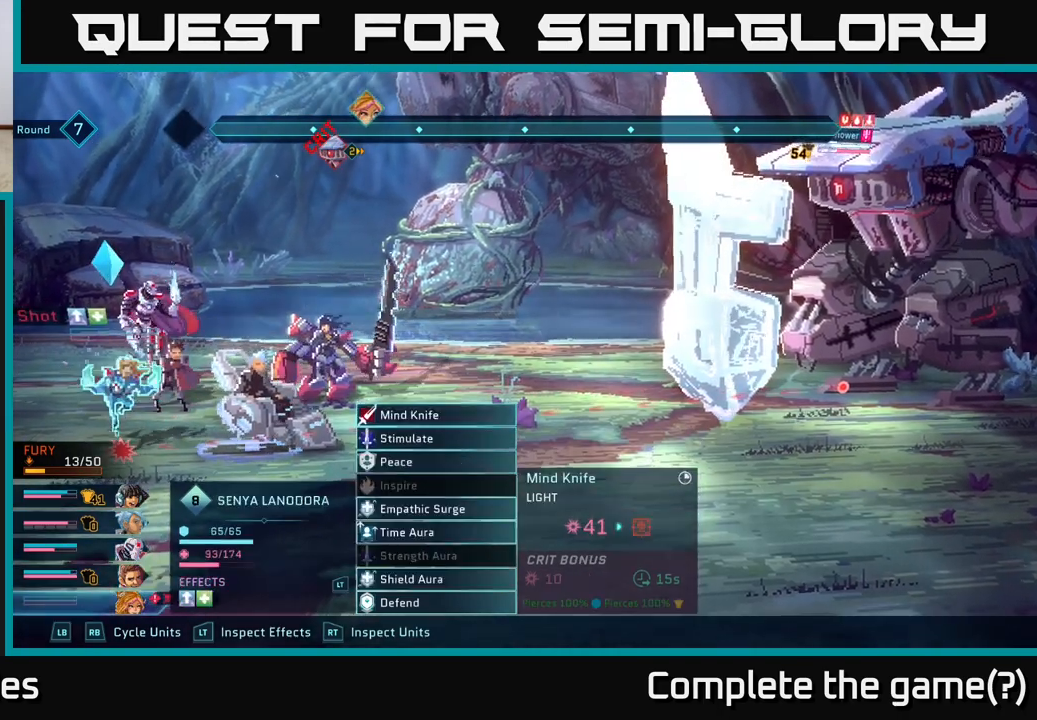
{"buttons": ["R1"], "left_stick": "center", "right_stick": "center", "events": [[50, "R1", "up"], [433, "R1", "down"]]}